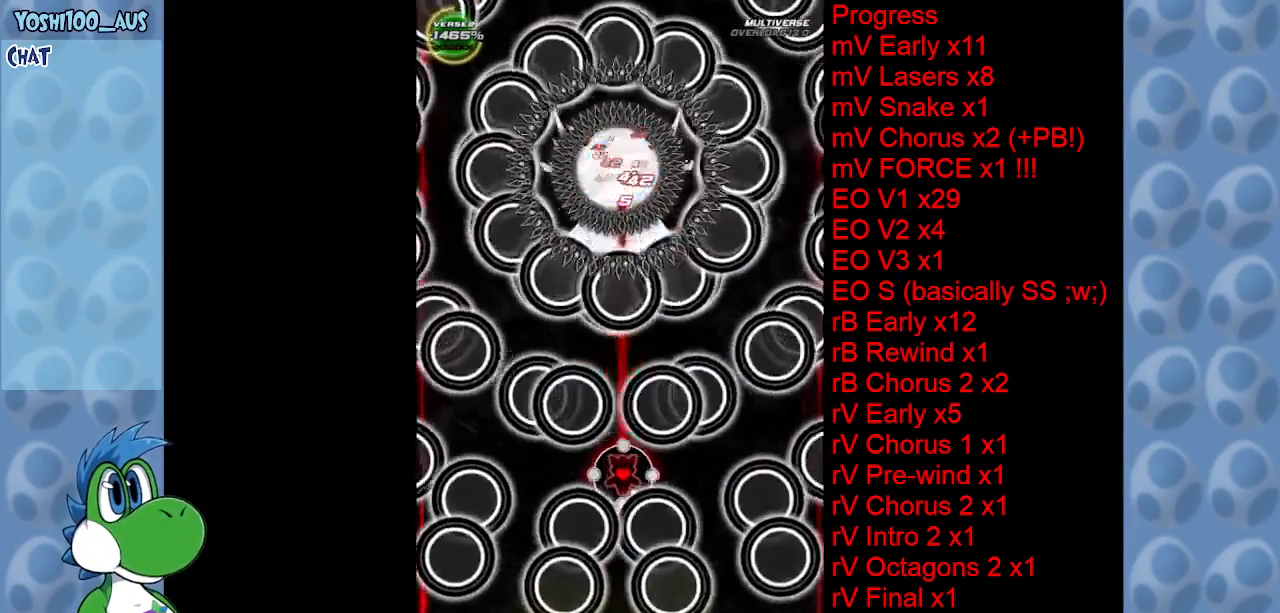
Gameplay with keyboard; each line is a JSON object with the keys held at the frame after it. "events" lists presses ("down") and releases ("up") of "c", "down", "left", "right", "up", "x" and "z" between this image and that frame as [ms after this image, input, new state], when the widget could be followed in between. No other keys are recorded. Mouse input is not recorded.
{"keys": ["down", "right"], "events": [[134, "z", "up"], [284, "down", "down"], [334, "z", "down"], [434, "right", "down"], [467, "z", "up"]]}
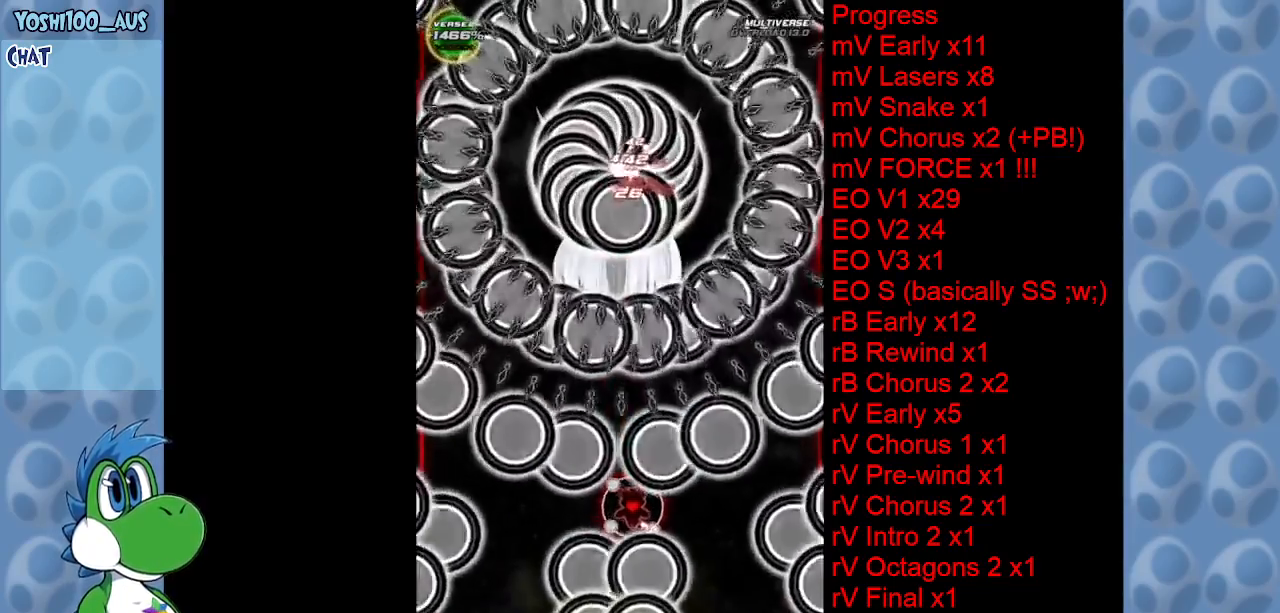
{"keys": ["down"], "events": [[67, "right", "up"], [150, "z", "down"], [350, "z", "up"]]}
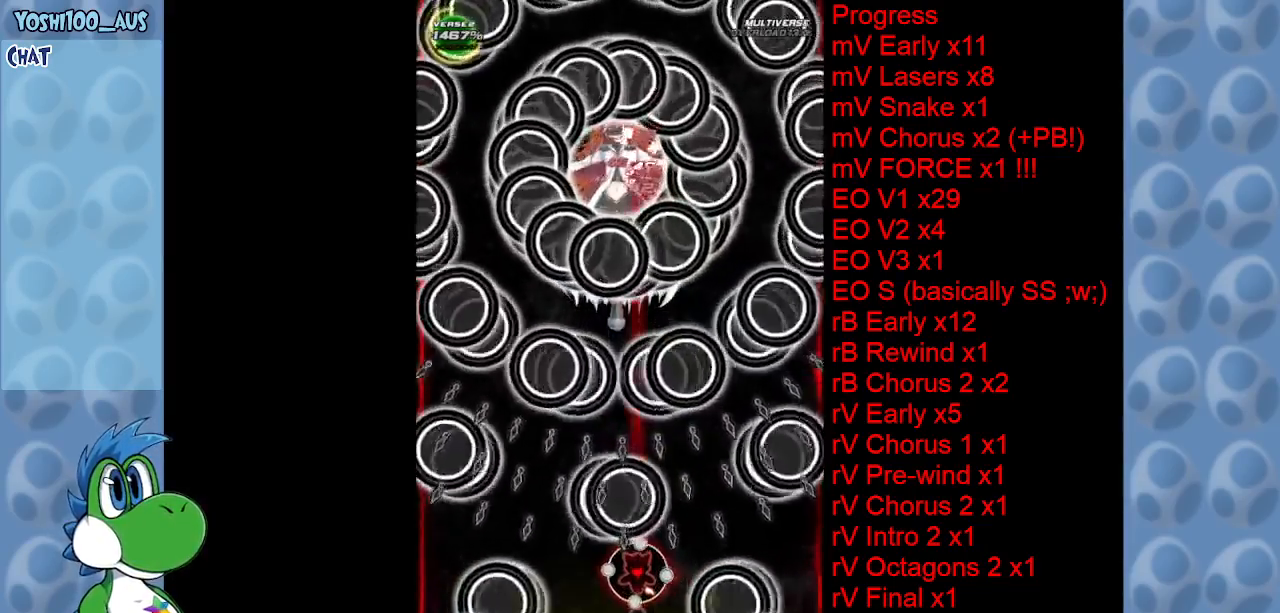
{"keys": ["right", "up"], "events": [[34, "z", "down"], [167, "z", "up"], [217, "down", "up"], [317, "up", "down"], [367, "z", "down"], [450, "right", "down"], [500, "z", "up"]]}
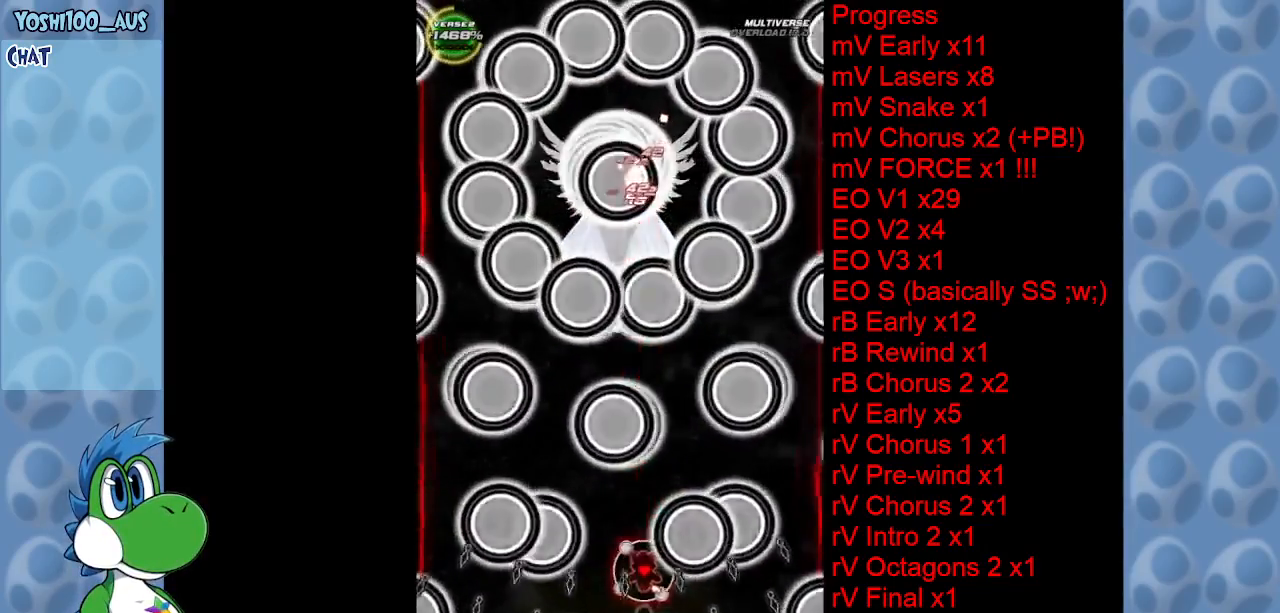
{"keys": ["left", "up"], "events": [[50, "right", "up"], [184, "left", "down"], [184, "z", "down"], [384, "z", "up"]]}
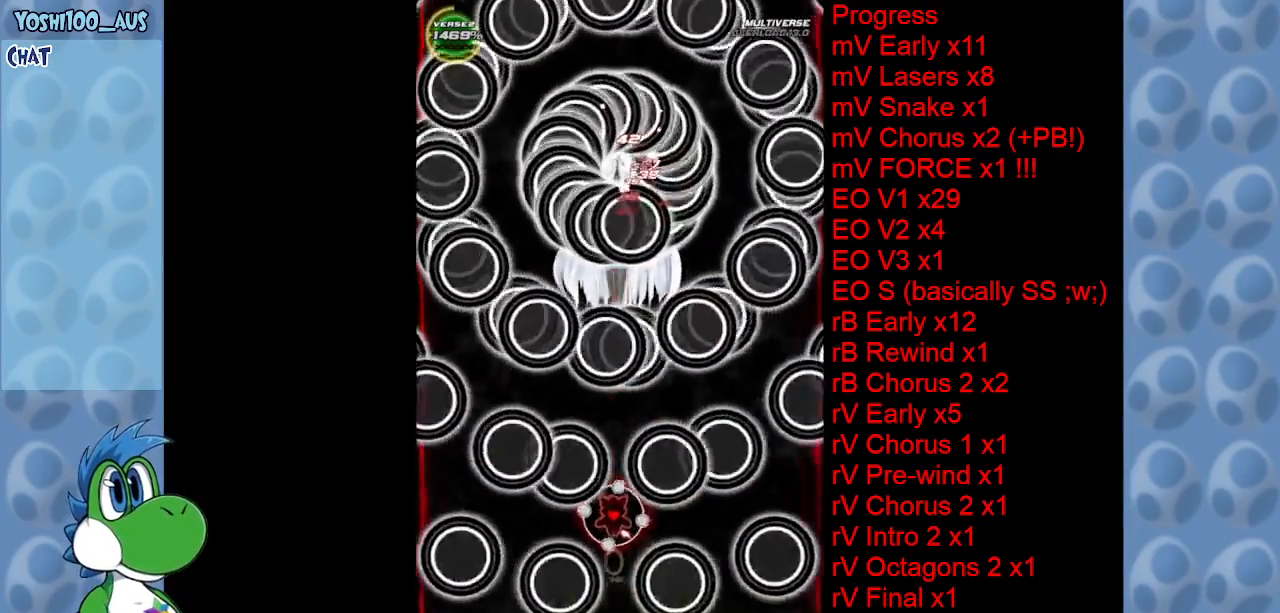
{"keys": ["down", "z"], "events": [[17, "left", "up"], [17, "up", "up"], [17, "z", "down"], [200, "down", "down"], [200, "z", "up"], [350, "z", "down"]]}
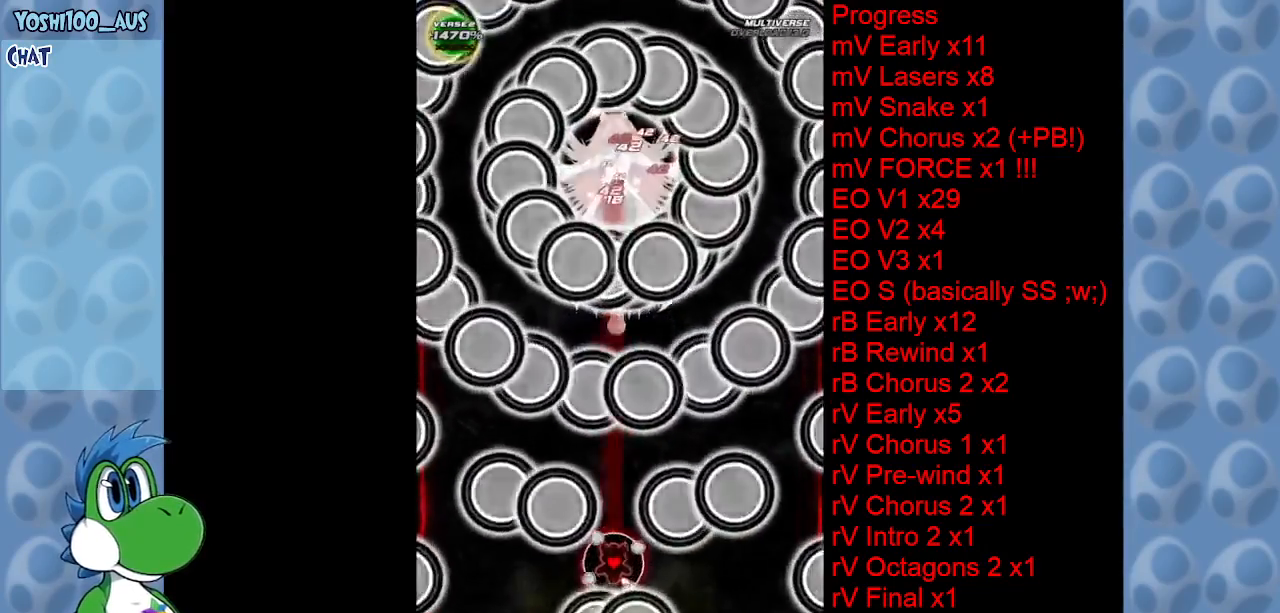
{"keys": ["down"], "events": [[34, "z", "up"], [167, "left", "down"], [217, "left", "up"], [217, "z", "down"], [367, "z", "up"]]}
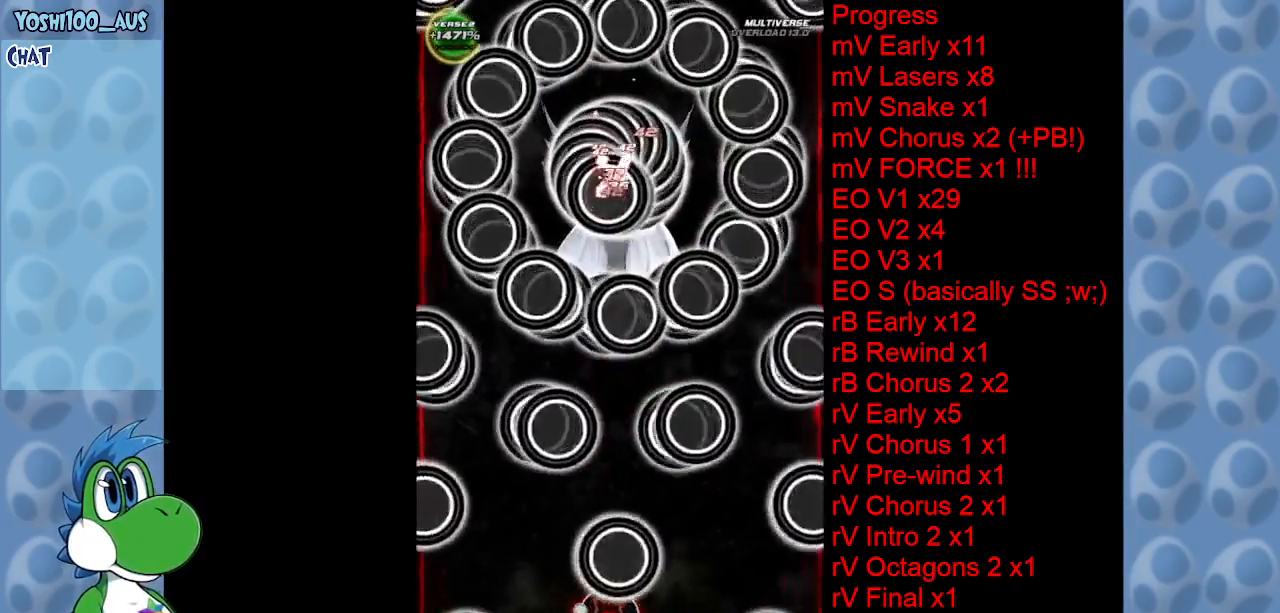
{"keys": ["z"], "events": [[50, "z", "down"], [184, "down", "up"], [184, "z", "up"], [367, "z", "down"]]}
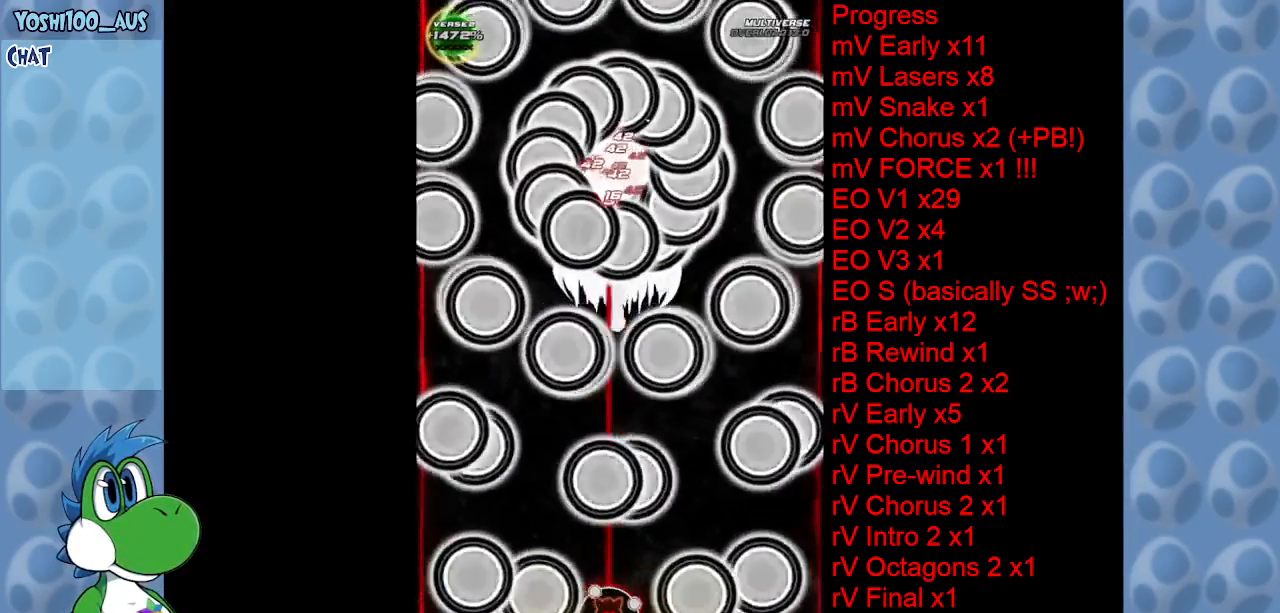
{"keys": ["up"], "events": [[17, "z", "up"], [200, "up", "down"], [200, "z", "down"], [400, "z", "up"]]}
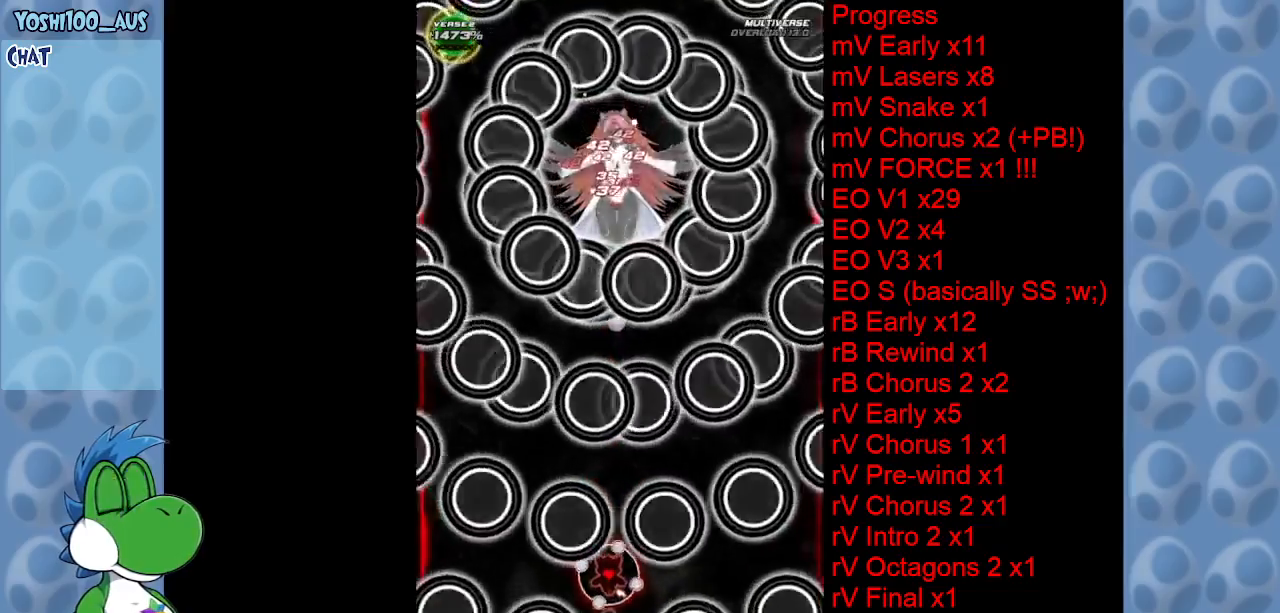
{"keys": ["z"], "events": [[84, "z", "down"], [217, "z", "up"], [417, "up", "up"], [417, "z", "down"]]}
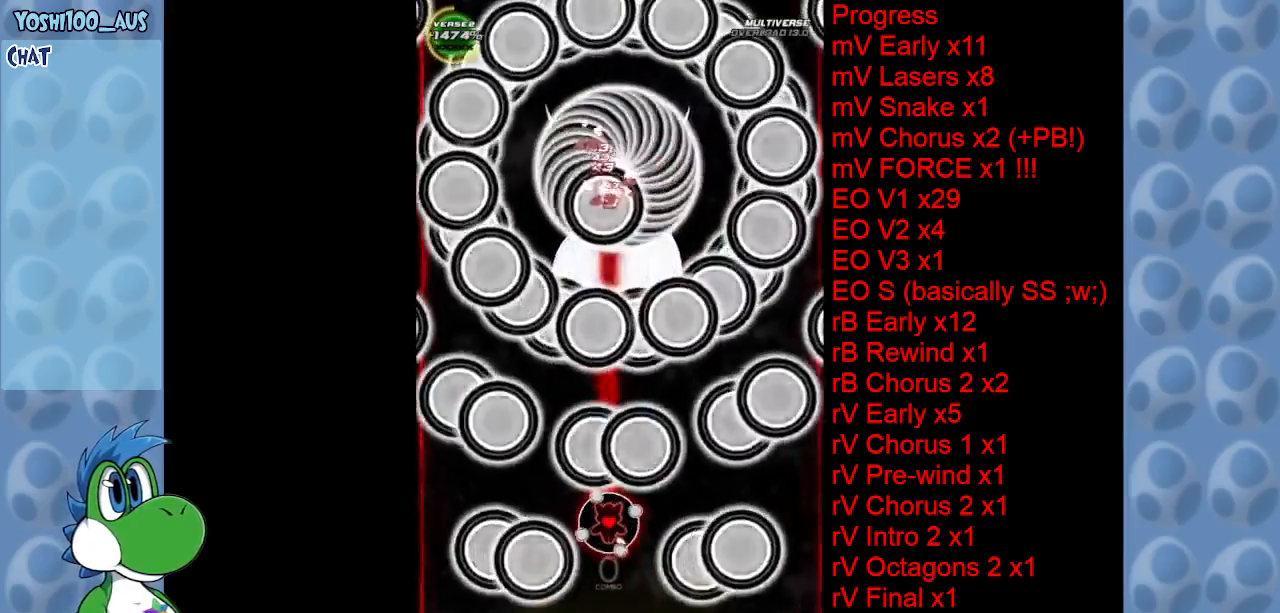
{"keys": ["down"], "events": [[50, "z", "up"], [234, "z", "down"], [417, "z", "up"], [467, "down", "down"]]}
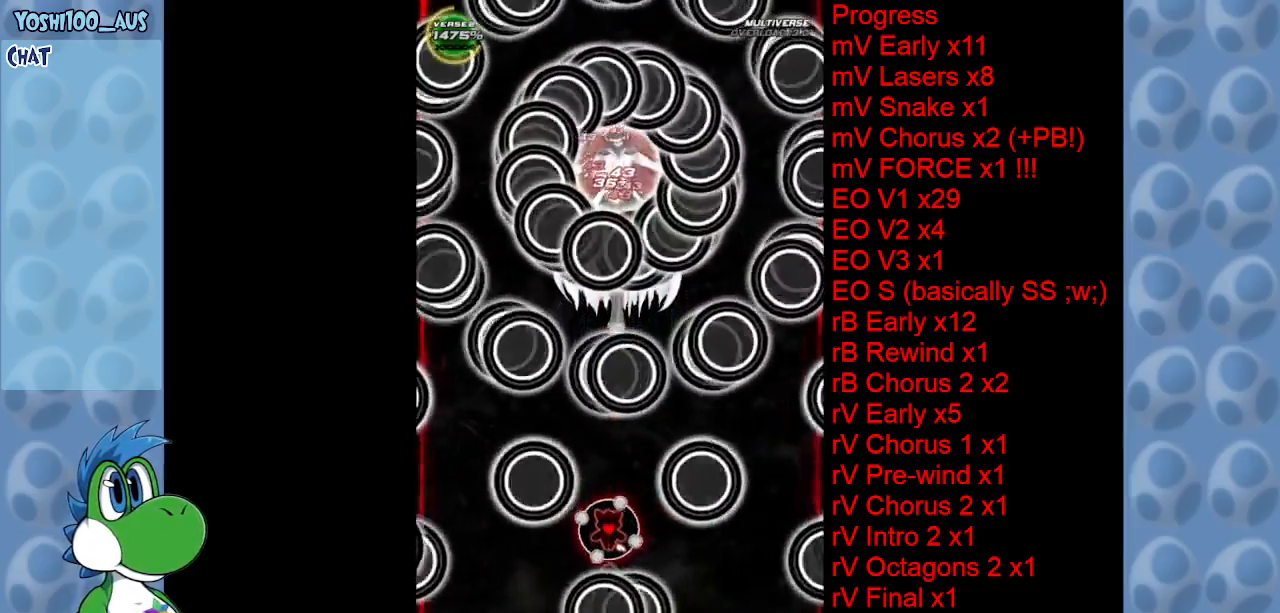
{"keys": ["down", "z"], "events": [[117, "z", "down"], [250, "z", "up"], [434, "z", "down"]]}
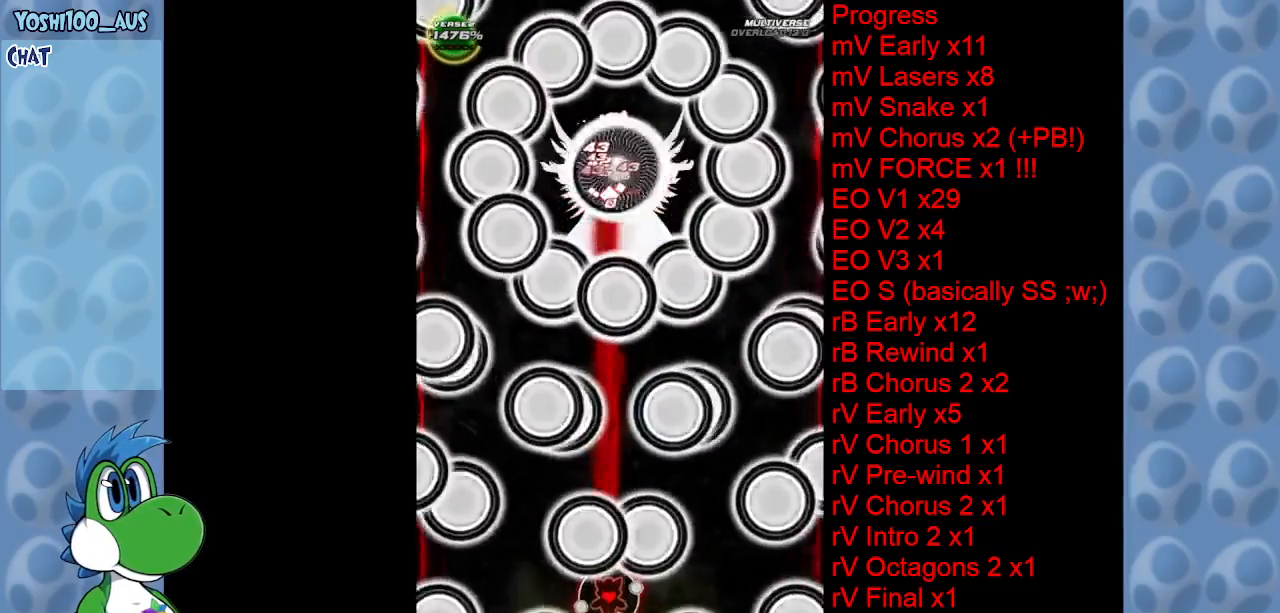
{"keys": ["down"], "events": [[84, "z", "up"], [267, "z", "down"], [417, "z", "up"]]}
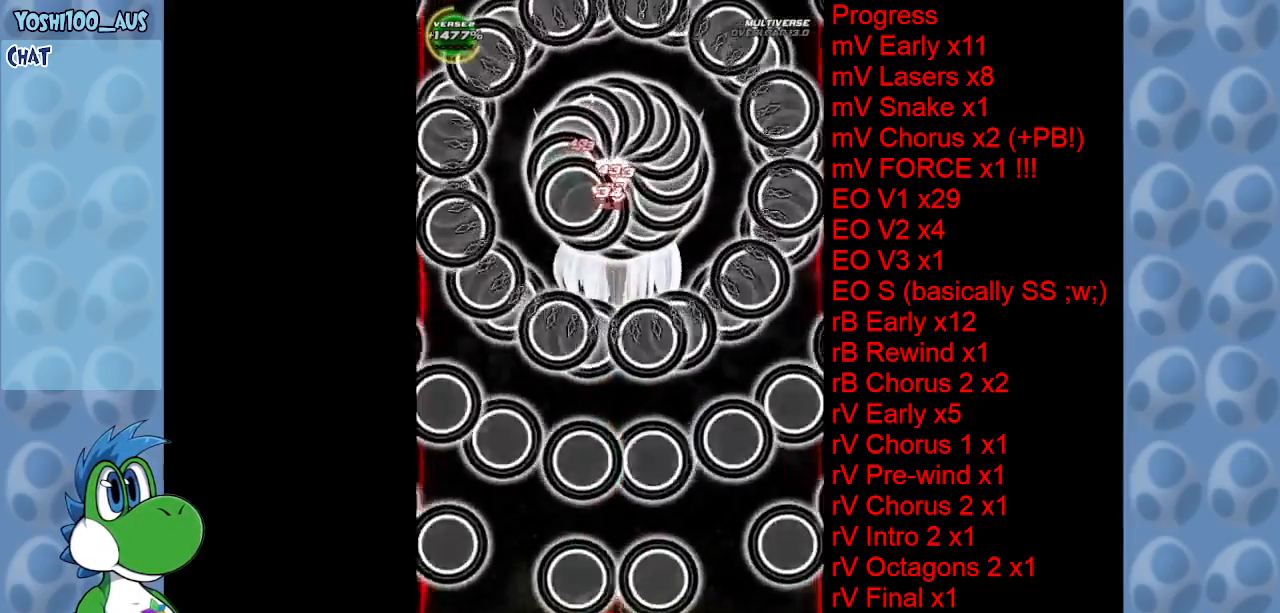
{"keys": ["z"], "events": [[84, "z", "down"], [134, "down", "up"], [234, "z", "up"], [434, "z", "down"]]}
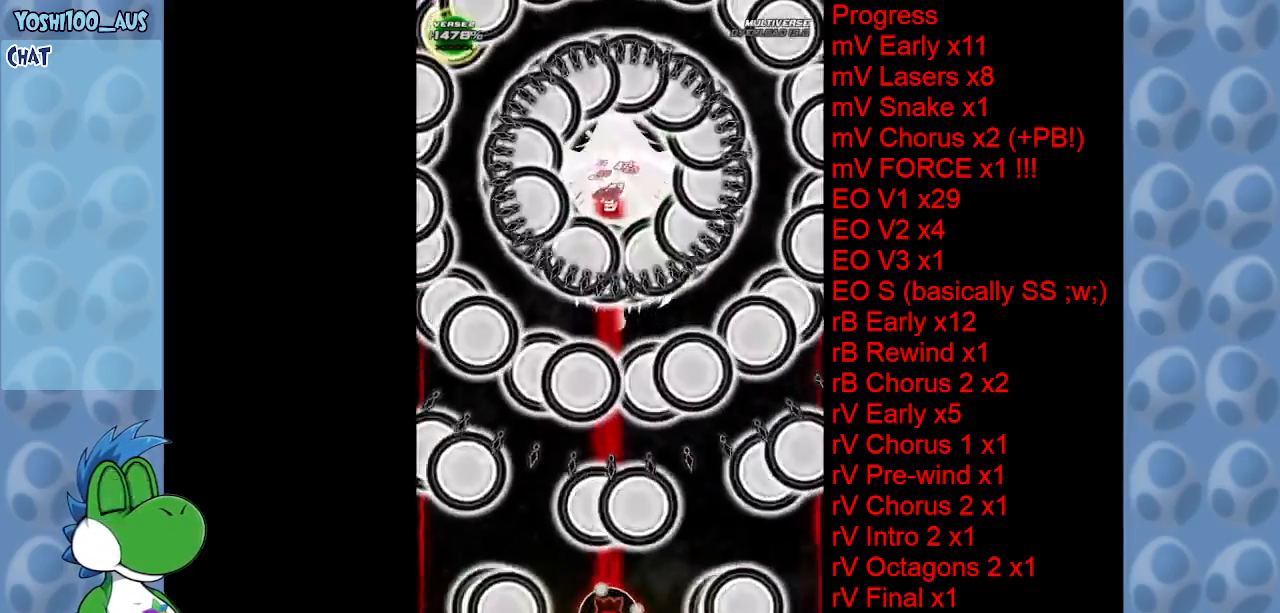
{"keys": ["up"], "events": [[117, "z", "up"], [300, "right", "down"], [300, "up", "down"], [300, "z", "down"], [434, "right", "up"], [484, "z", "up"]]}
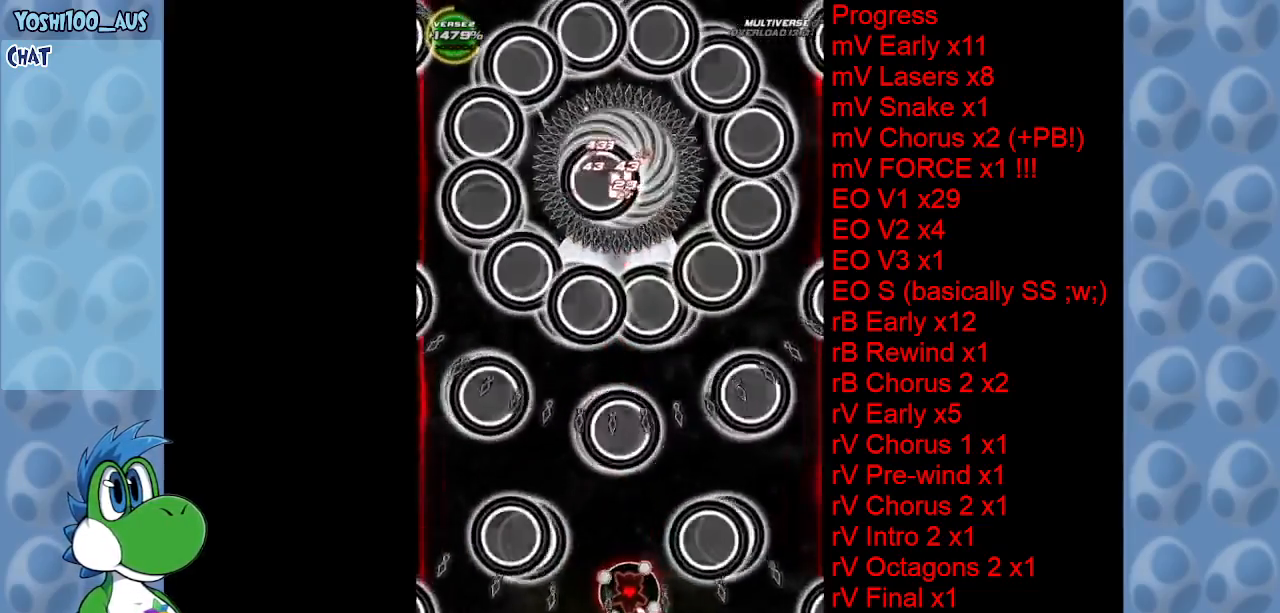
{"keys": ["z"], "events": [[134, "z", "down"], [317, "z", "up"], [450, "up", "up"], [500, "z", "down"]]}
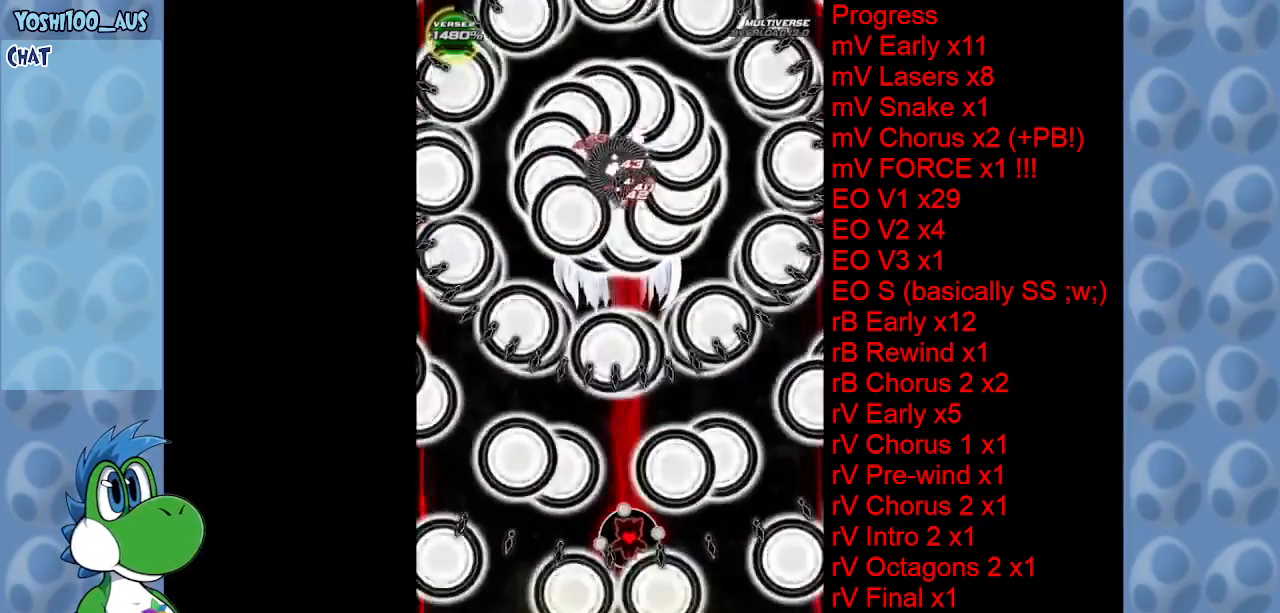
{"keys": ["down"], "events": [[134, "z", "up"], [284, "down", "down"], [284, "z", "down"], [484, "z", "up"]]}
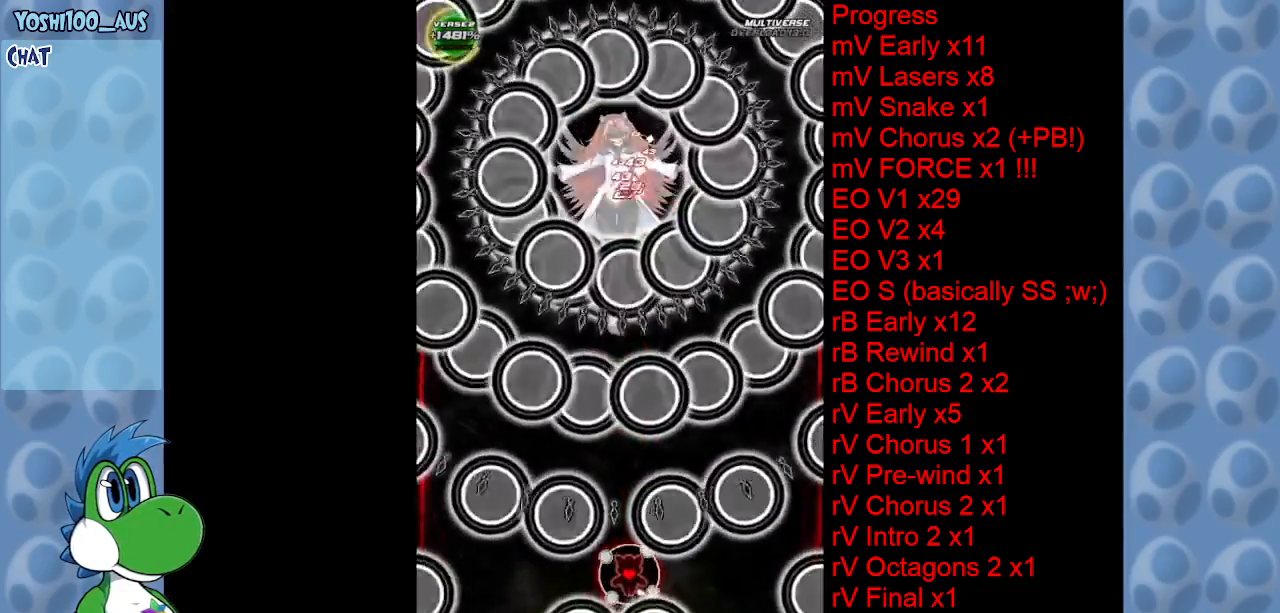
{"keys": ["down", "z"], "events": [[100, "z", "down"], [300, "z", "up"], [450, "z", "down"]]}
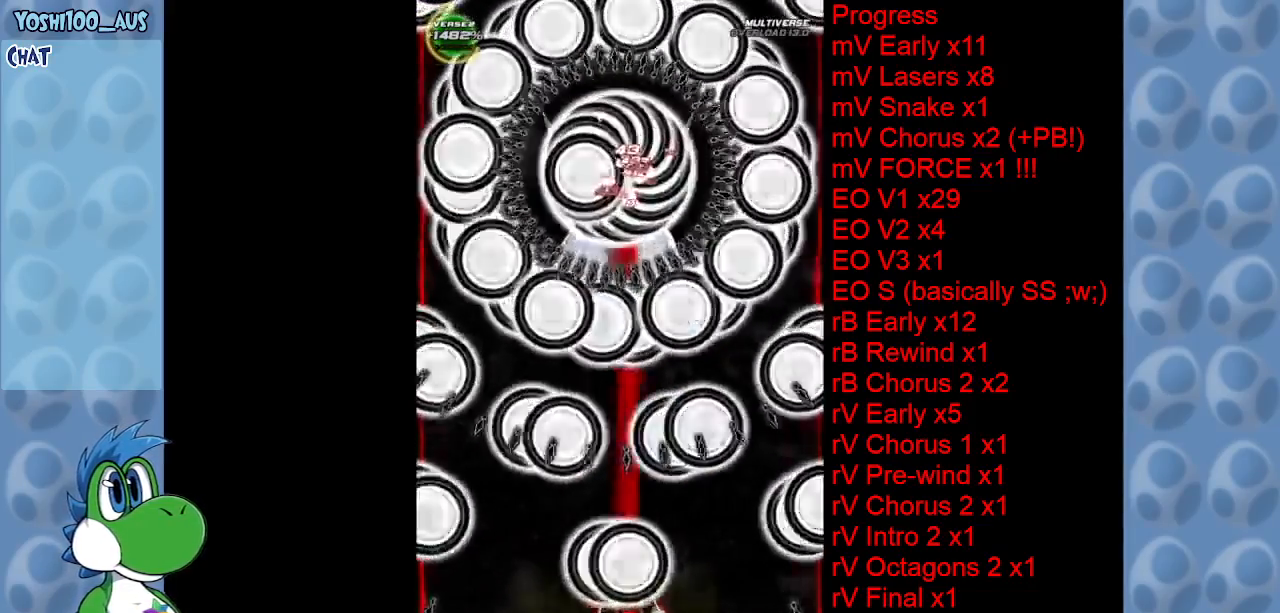
{"keys": [], "events": [[84, "down", "up"], [134, "z", "up"], [317, "left", "down"], [317, "z", "down"], [450, "left", "up"], [450, "z", "up"]]}
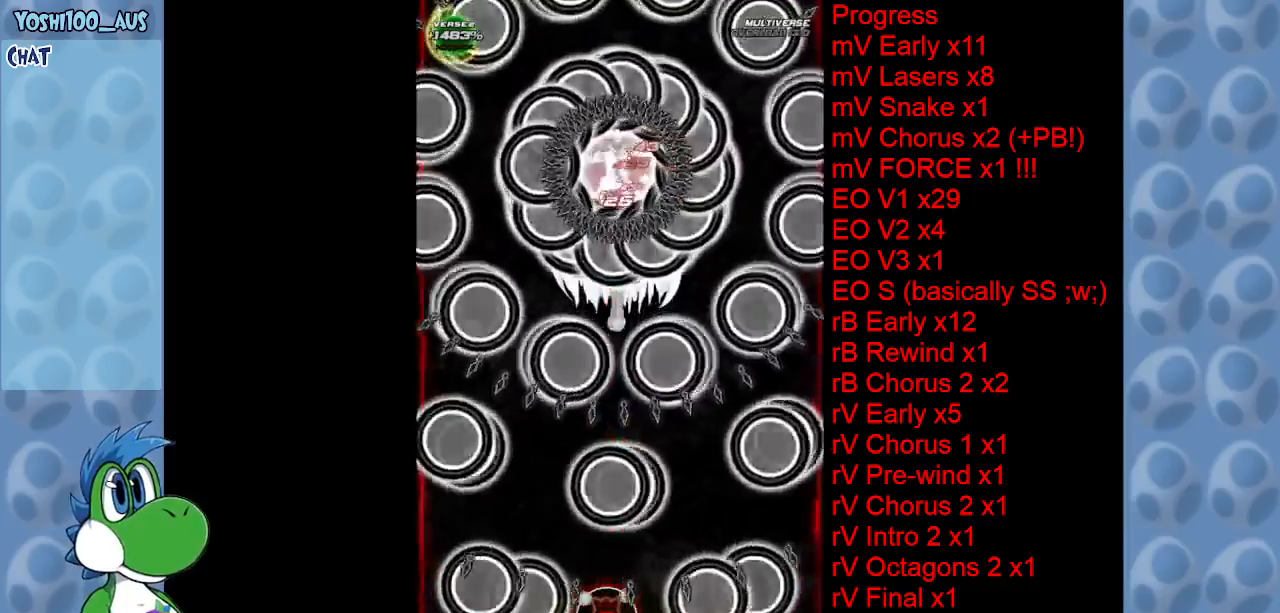
{"keys": ["up", "z"], "events": [[150, "z", "down"], [284, "z", "up"], [467, "up", "down"], [467, "z", "down"]]}
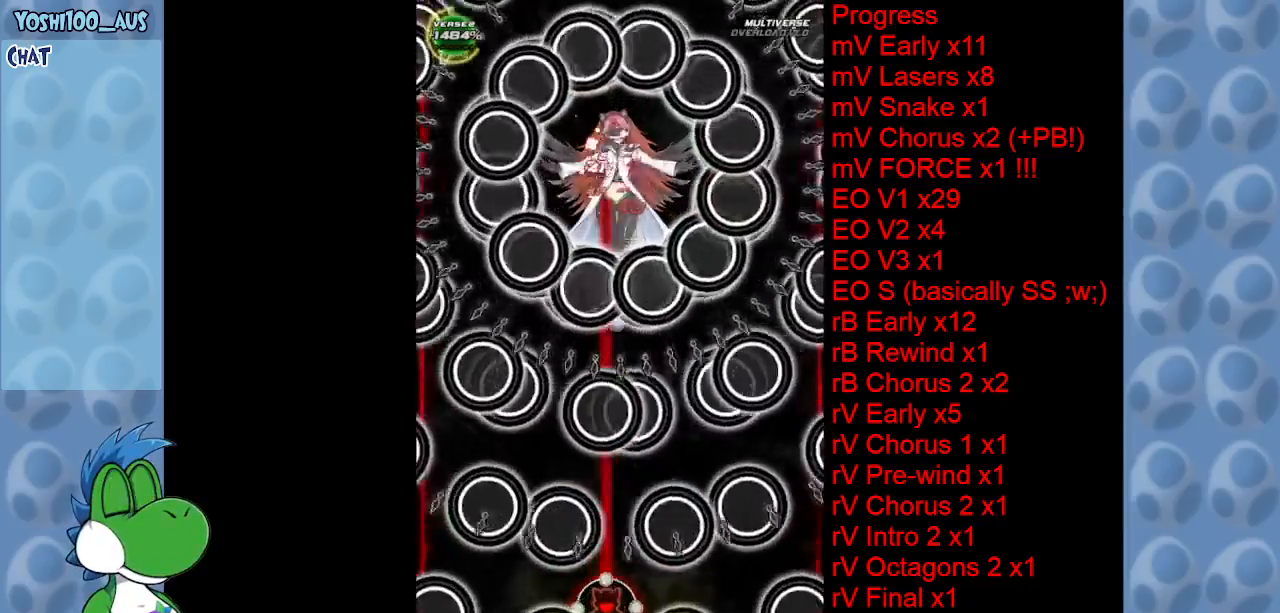
{"keys": ["up"], "events": [[150, "z", "up"], [300, "z", "down"], [450, "z", "up"]]}
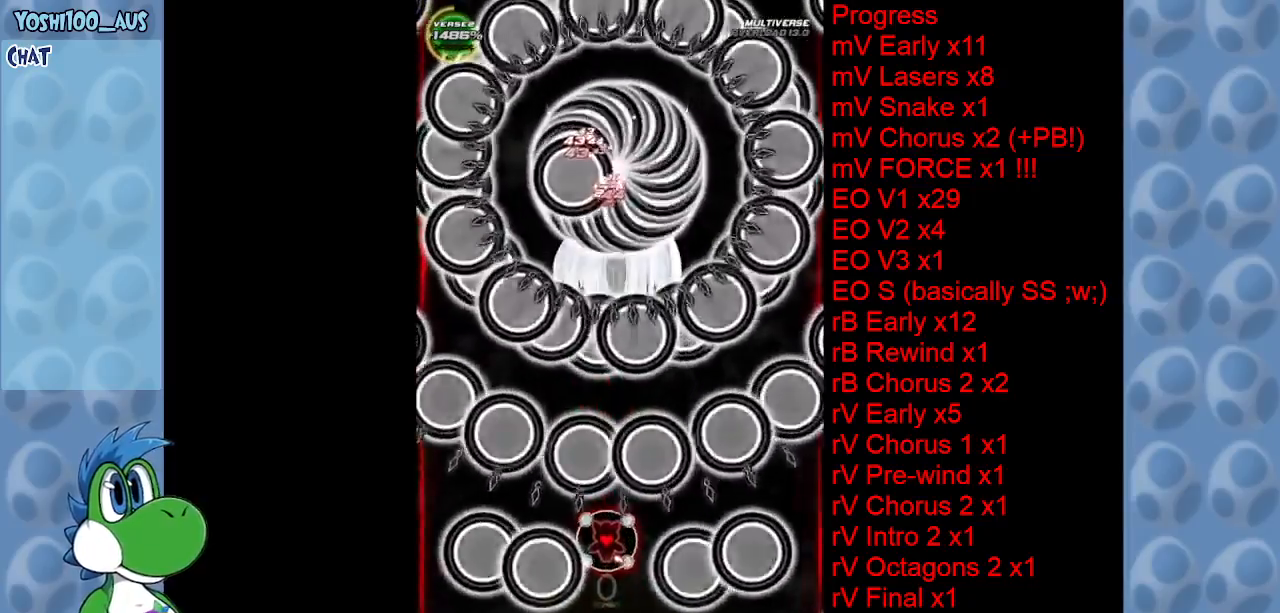
{"keys": ["down", "z"], "events": [[84, "up", "up"], [167, "z", "down"], [317, "z", "up"], [500, "down", "down"], [500, "z", "down"]]}
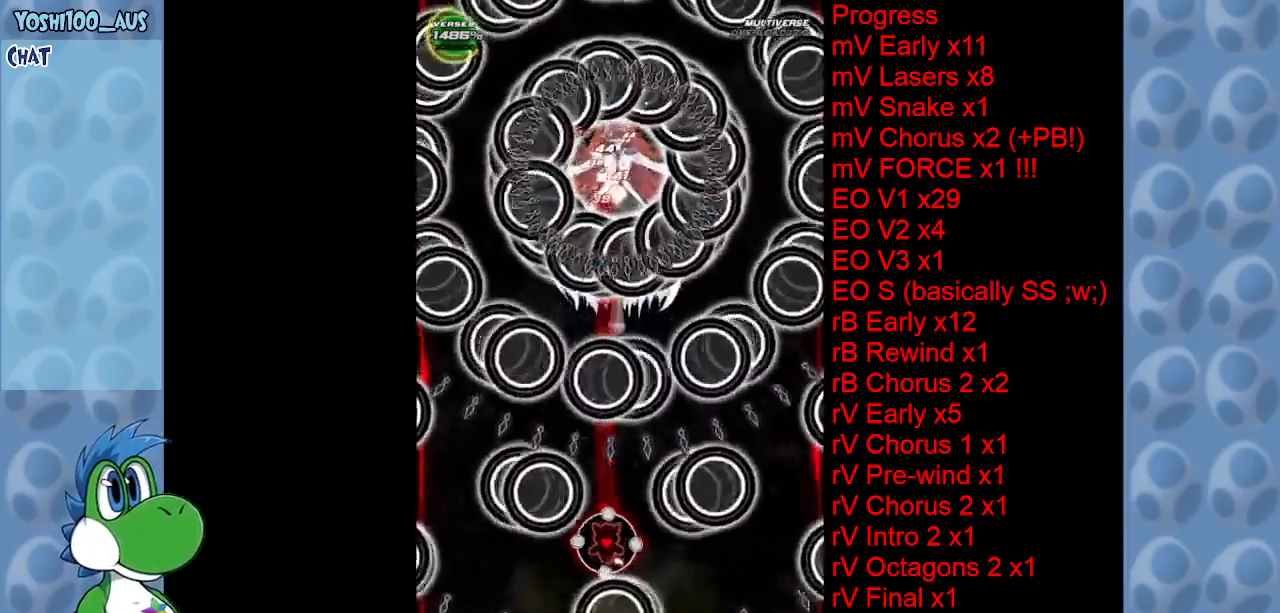
{"keys": ["down", "right", "z"], "events": [[150, "z", "up"], [334, "right", "down"], [334, "z", "down"]]}
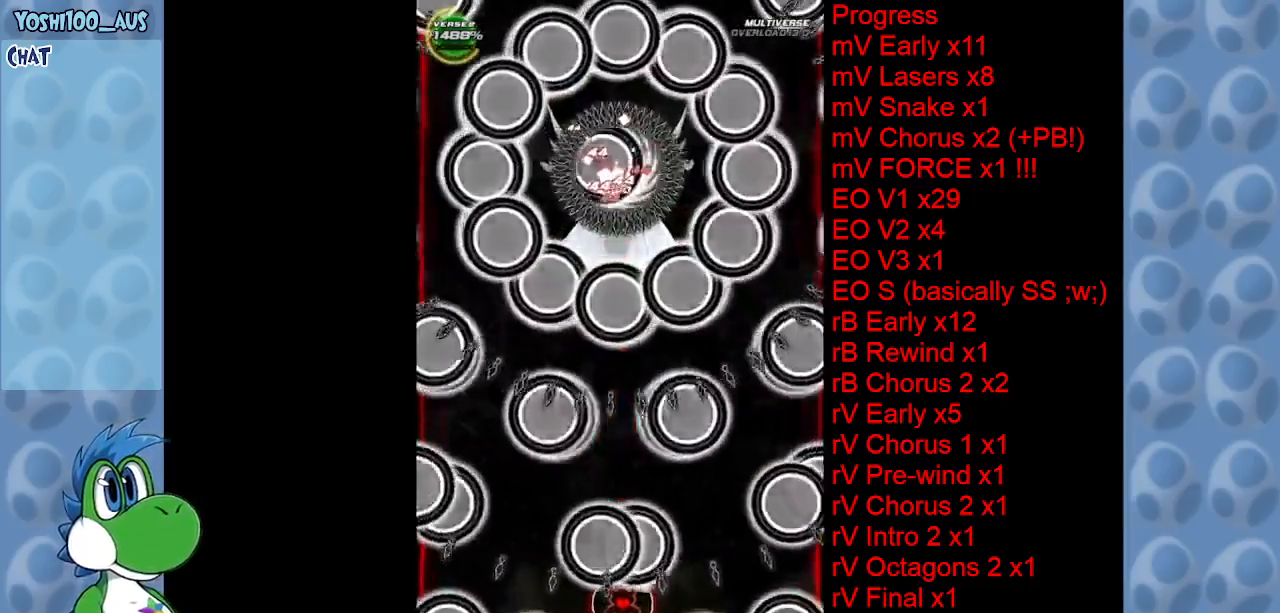
{"keys": [], "events": [[17, "right", "up"], [17, "z", "up"], [200, "z", "down"], [300, "down", "up"], [300, "z", "up"]]}
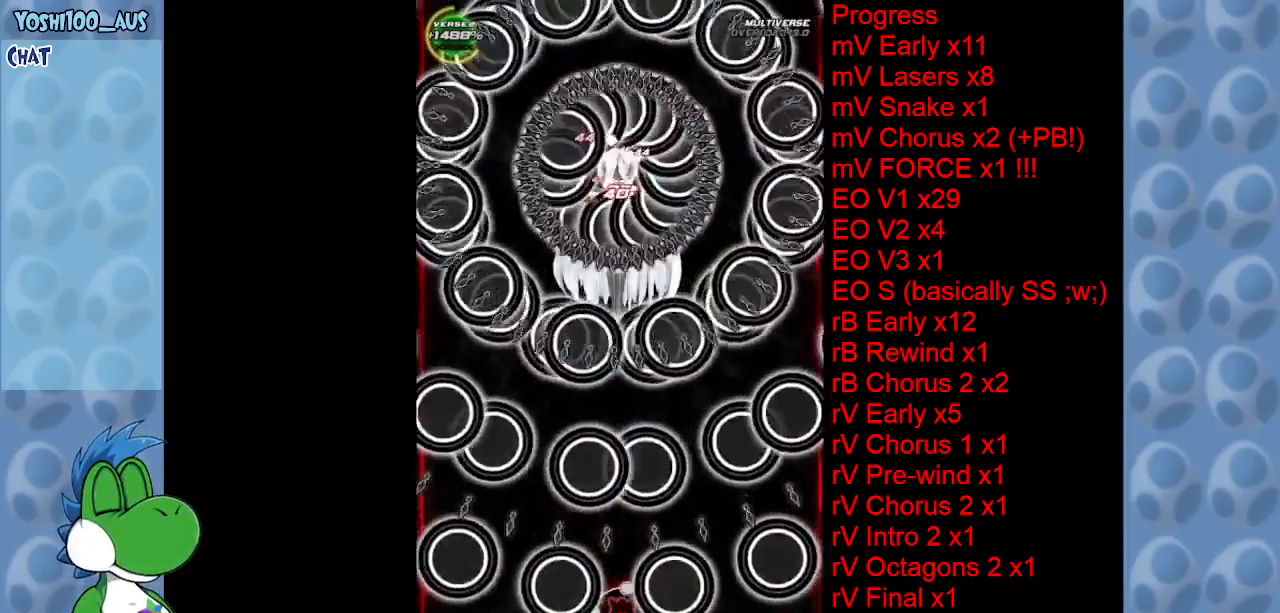
{"keys": [], "events": [[34, "z", "down"], [217, "z", "up"], [350, "z", "down"], [467, "z", "up"]]}
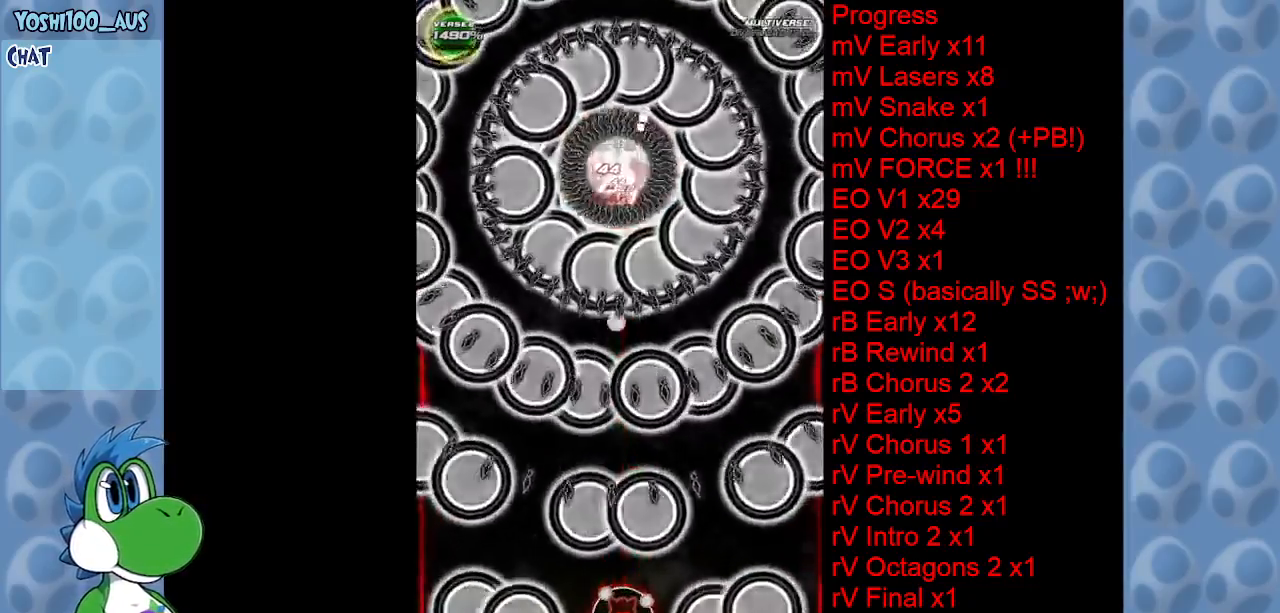
{"keys": ["up"], "events": [[134, "right", "down"], [134, "up", "down"], [184, "z", "down"], [284, "right", "up"], [334, "z", "up"]]}
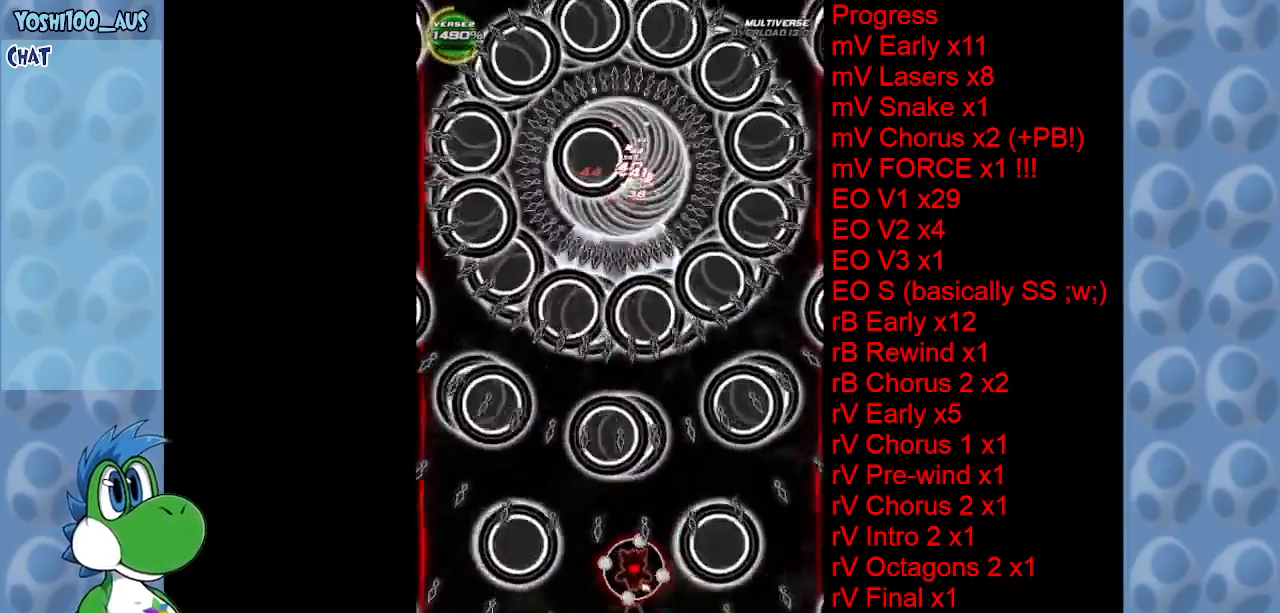
{"keys": ["right", "z"], "events": [[17, "left", "down"], [17, "z", "down"], [217, "z", "up"], [350, "left", "up"], [350, "up", "up"], [384, "z", "down"], [484, "right", "down"]]}
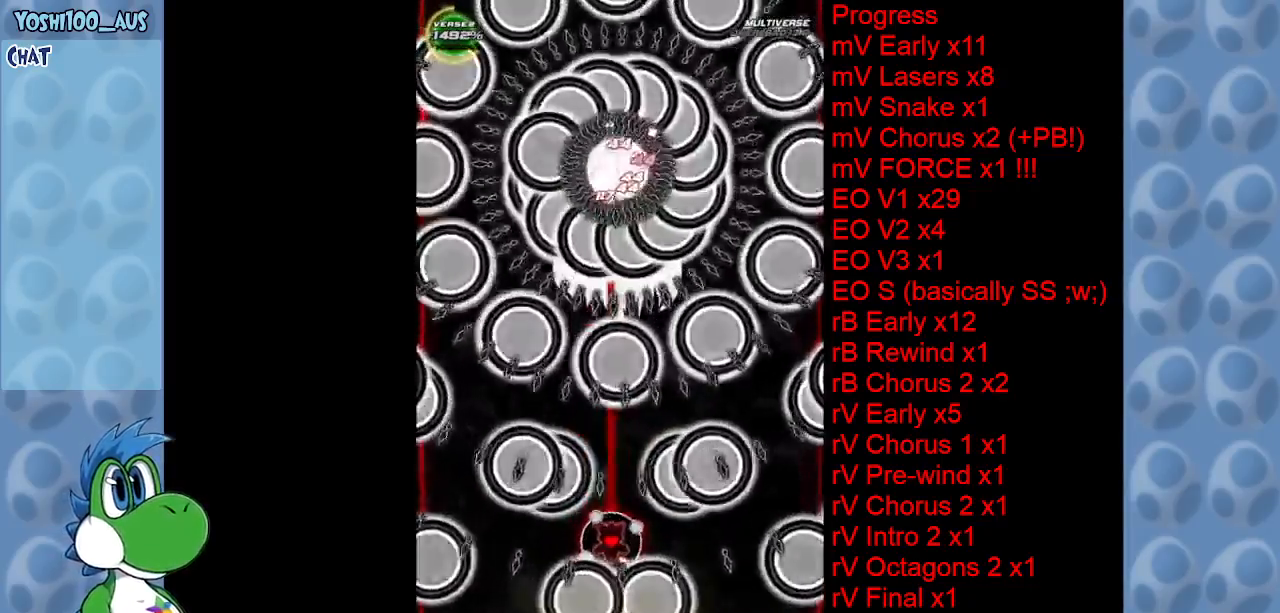
{"keys": ["down", "left"], "events": [[34, "z", "up"], [217, "down", "down"], [217, "right", "up"], [217, "z", "down"], [367, "z", "up"], [400, "left", "down"]]}
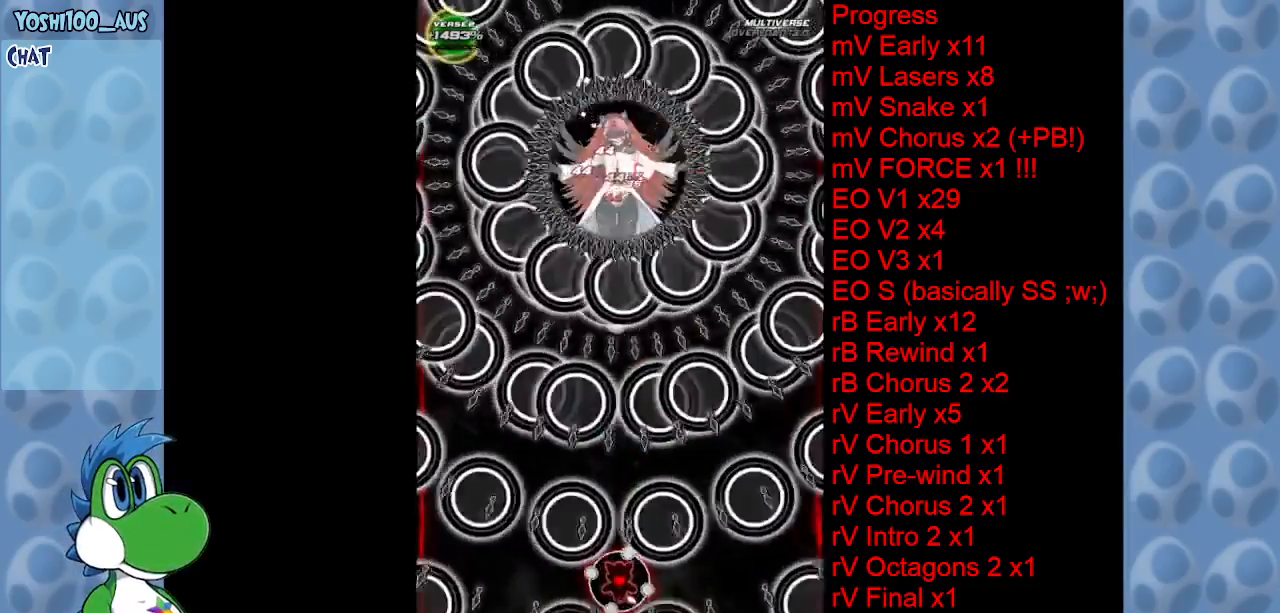
{"keys": ["down", "right", "z"], "events": [[100, "z", "down"], [184, "left", "up"], [234, "z", "up"], [334, "right", "down"], [417, "z", "down"]]}
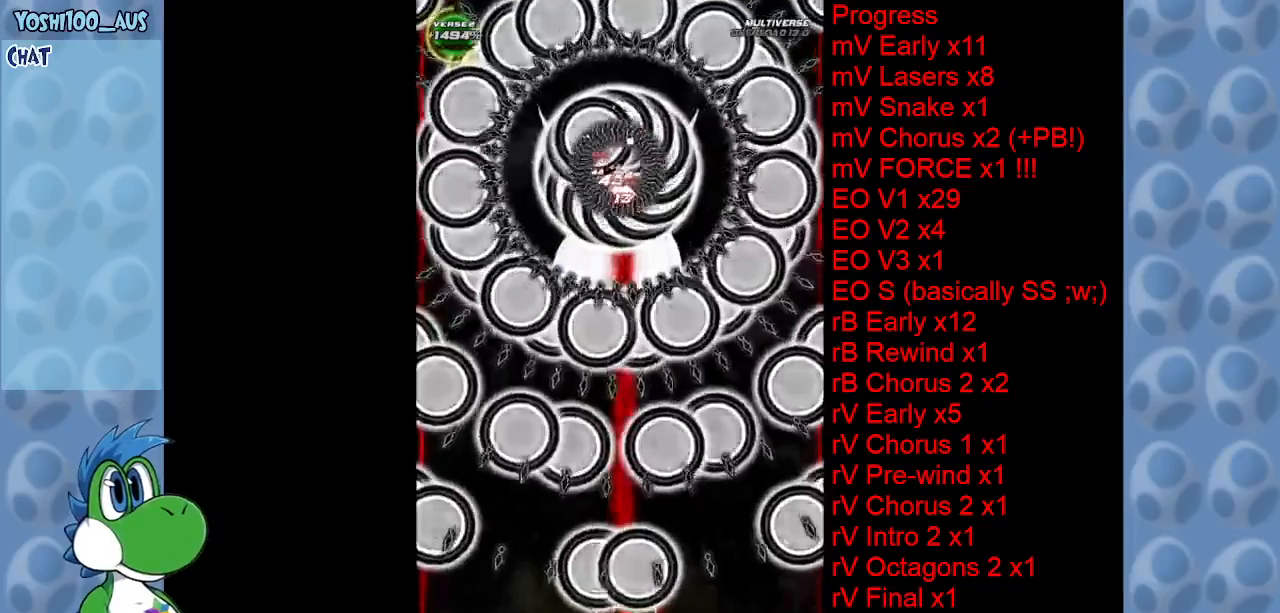
{"keys": [], "events": [[67, "down", "up"], [67, "right", "up"], [67, "z", "up"], [250, "z", "down"], [350, "z", "up"]]}
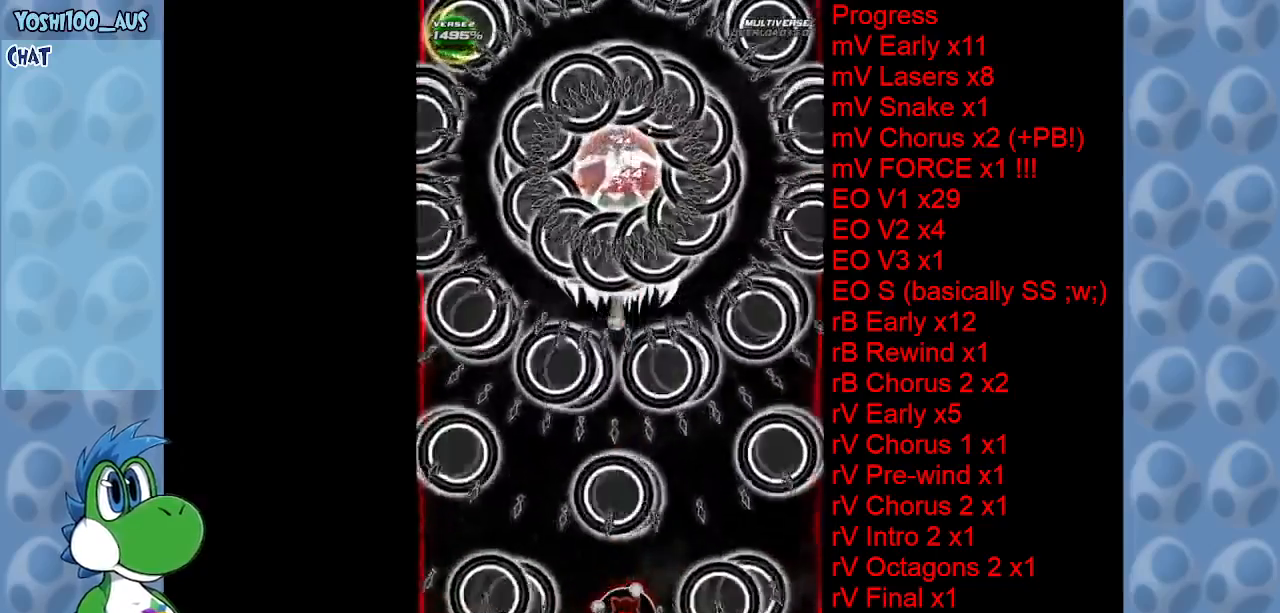
{"keys": ["left", "z"], "events": [[34, "z", "down"], [184, "z", "up"], [400, "left", "down"], [400, "z", "down"]]}